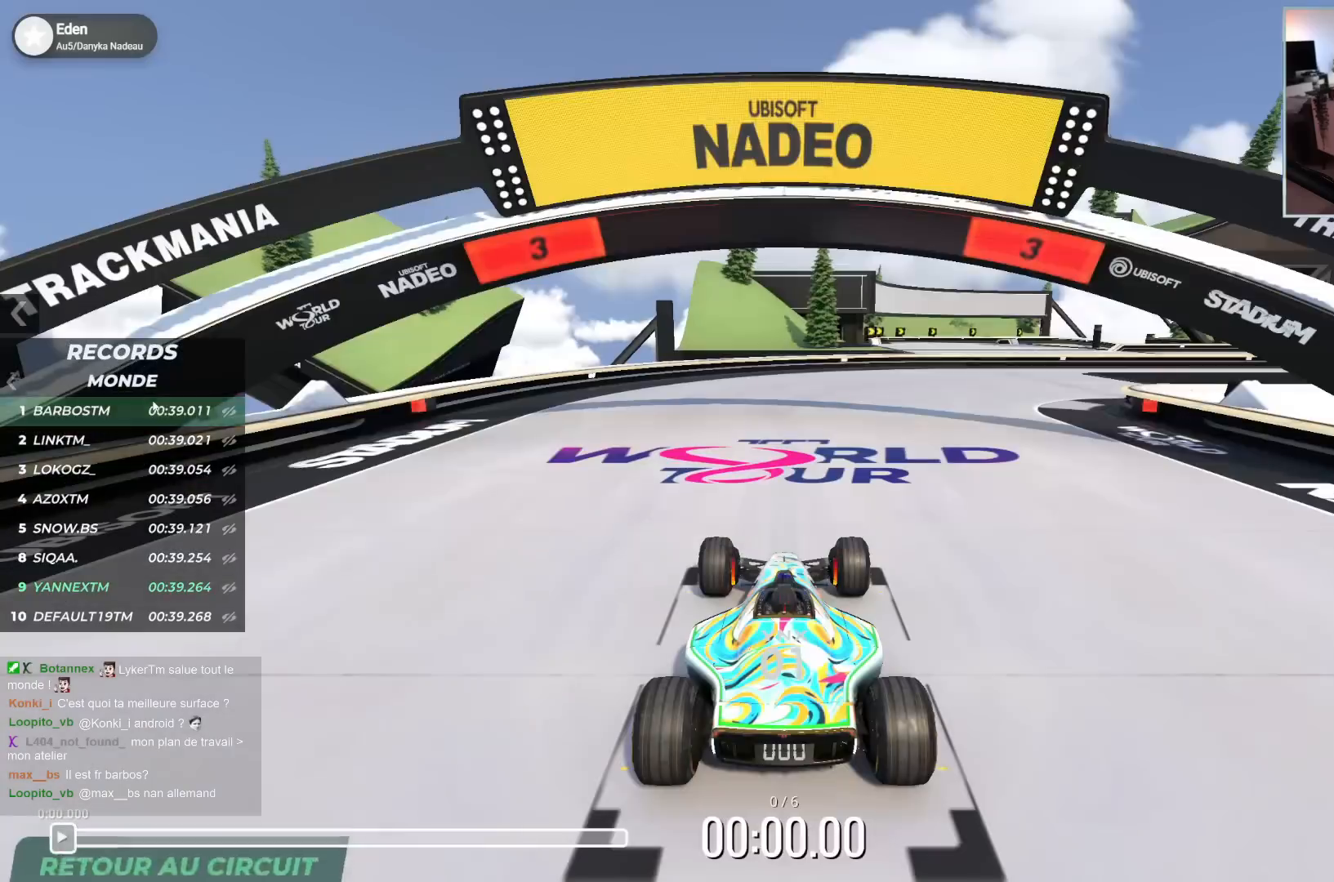
Gameplay with keyboard; each line is a JSON object with the keys held at the frame after it. "events" lists presses ("down") and releases ("up") of "down", "left", "right" and "up" between this image and that frame as [ms after this image, input, new state], when the widget could be followed in between. No other keys are recorded. Mouse input is not recorded.
{"keys": [], "events": []}
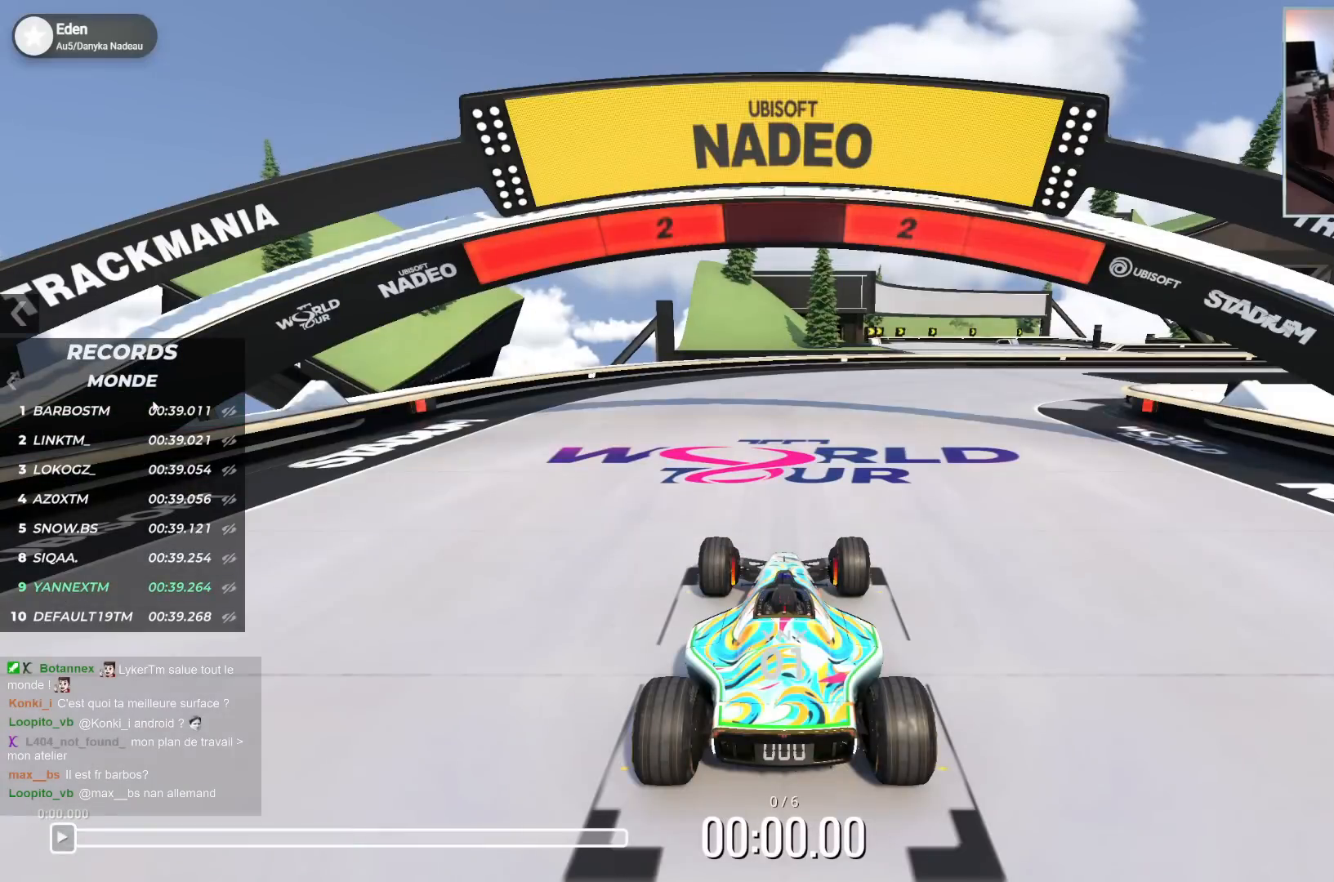
{"keys": [], "events": []}
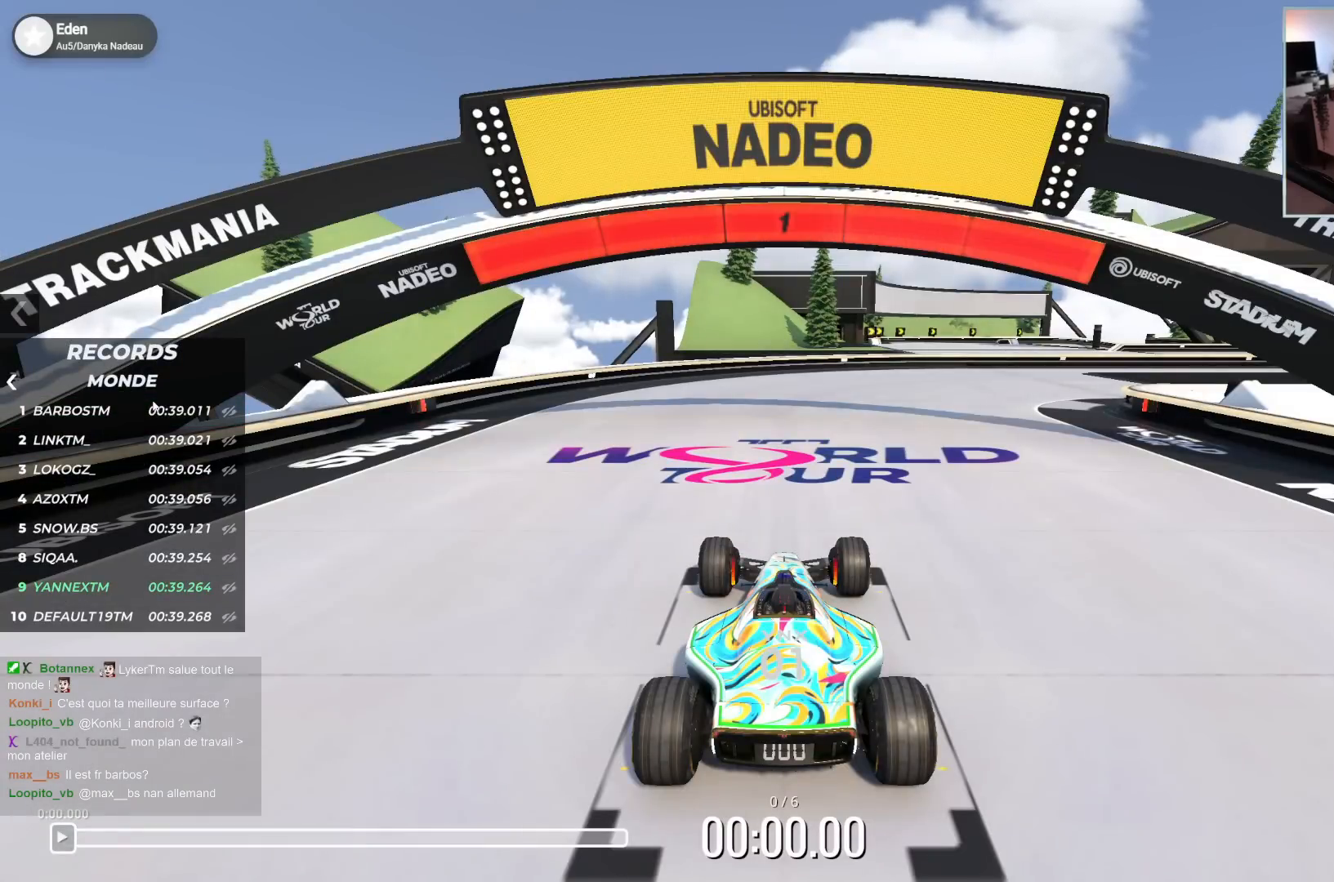
{"keys": ["up"], "events": [[467, "up", "down"]]}
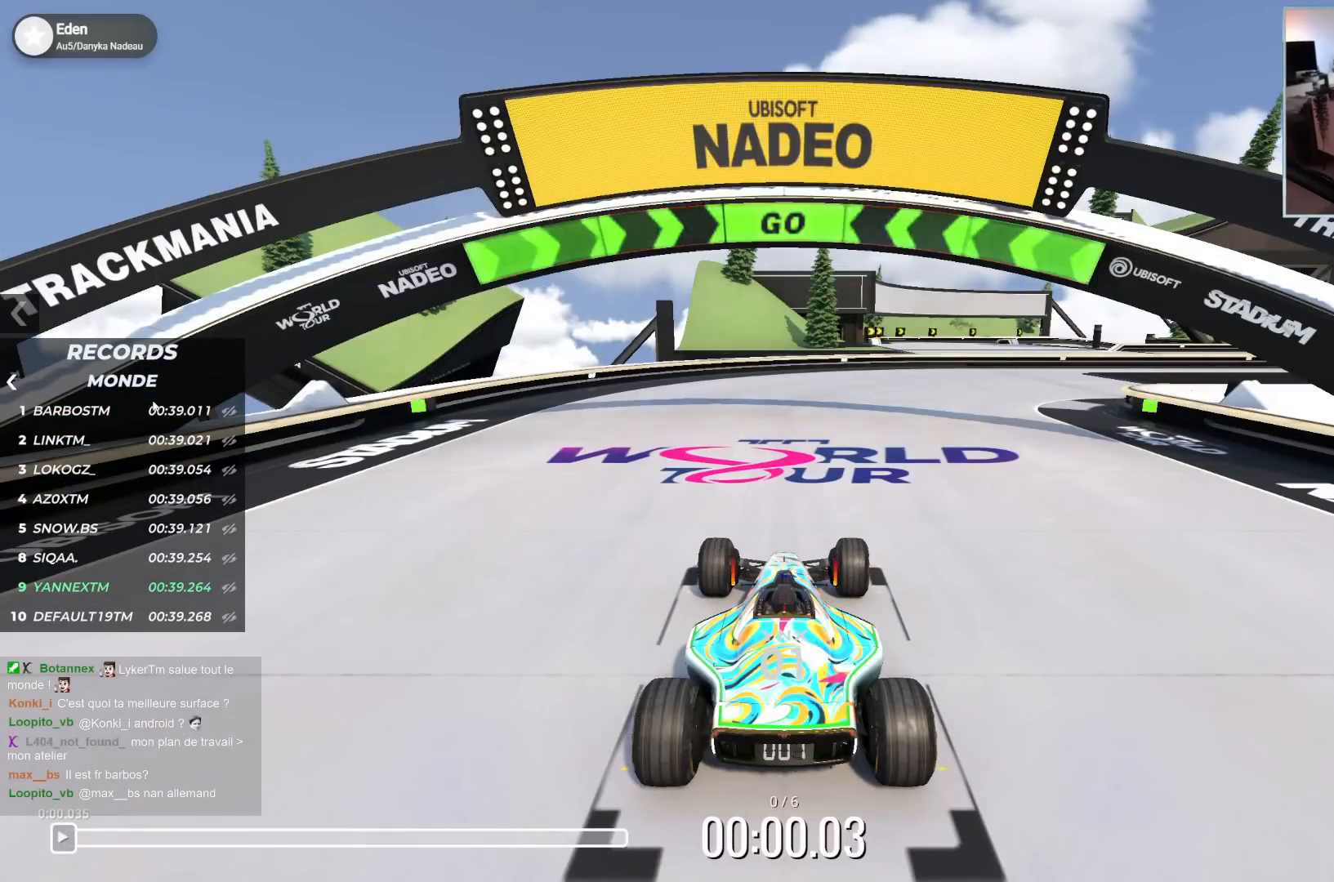
{"keys": ["right", "up"], "events": [[50, "right", "down"]]}
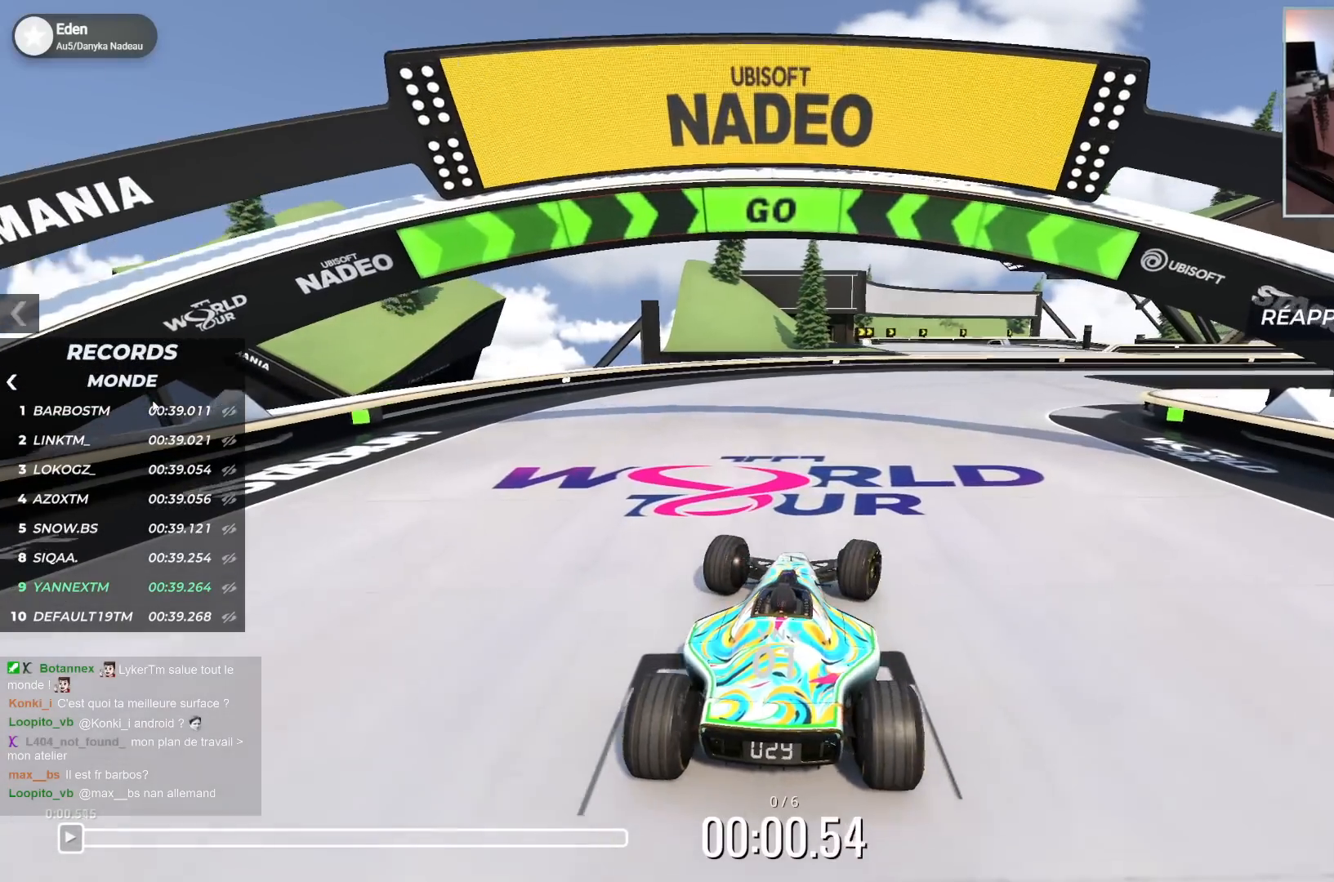
{"keys": ["right", "up"], "events": []}
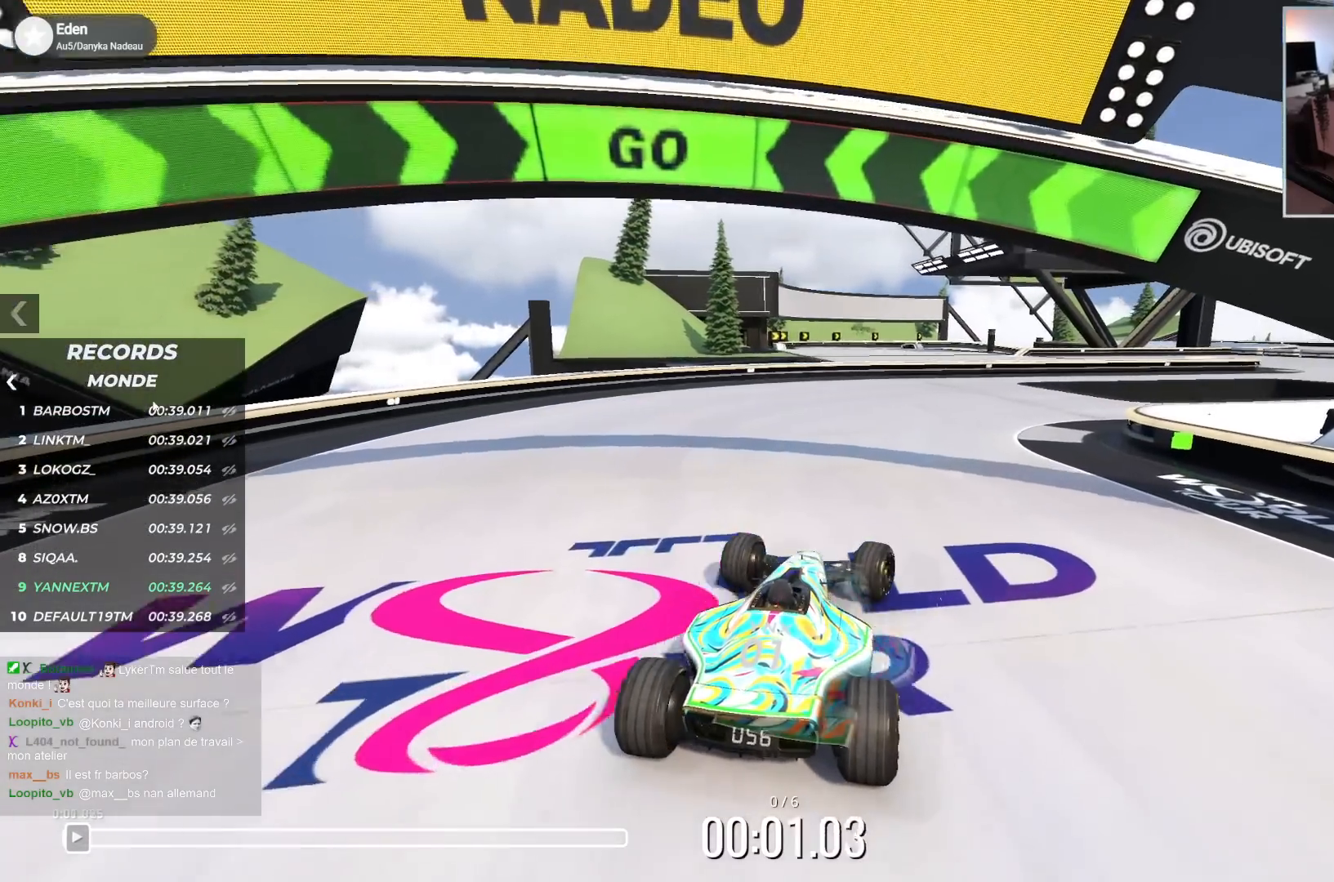
{"keys": ["right", "up"], "events": []}
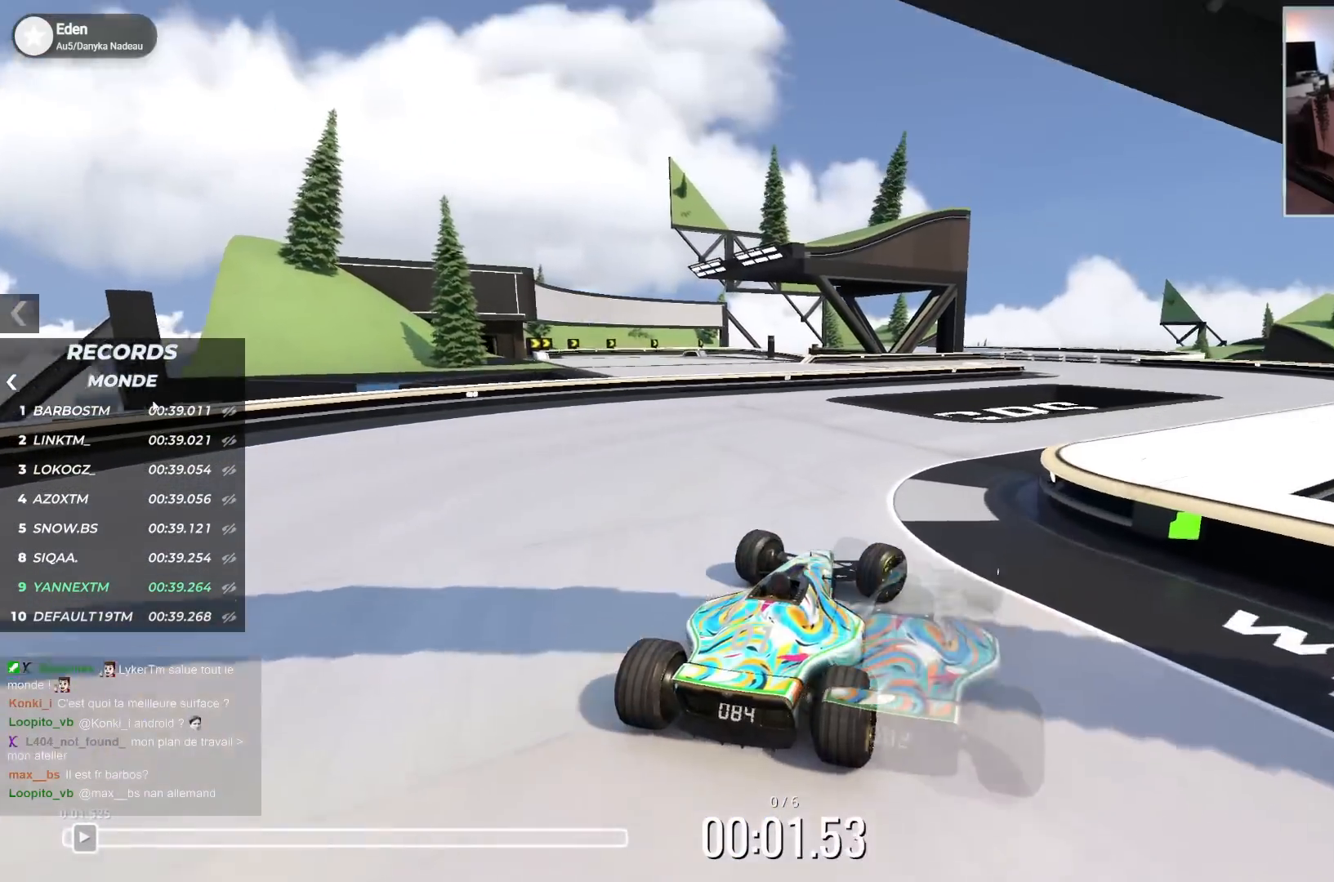
{"keys": ["left", "up"], "events": [[333, "right", "up"], [400, "left", "down"]]}
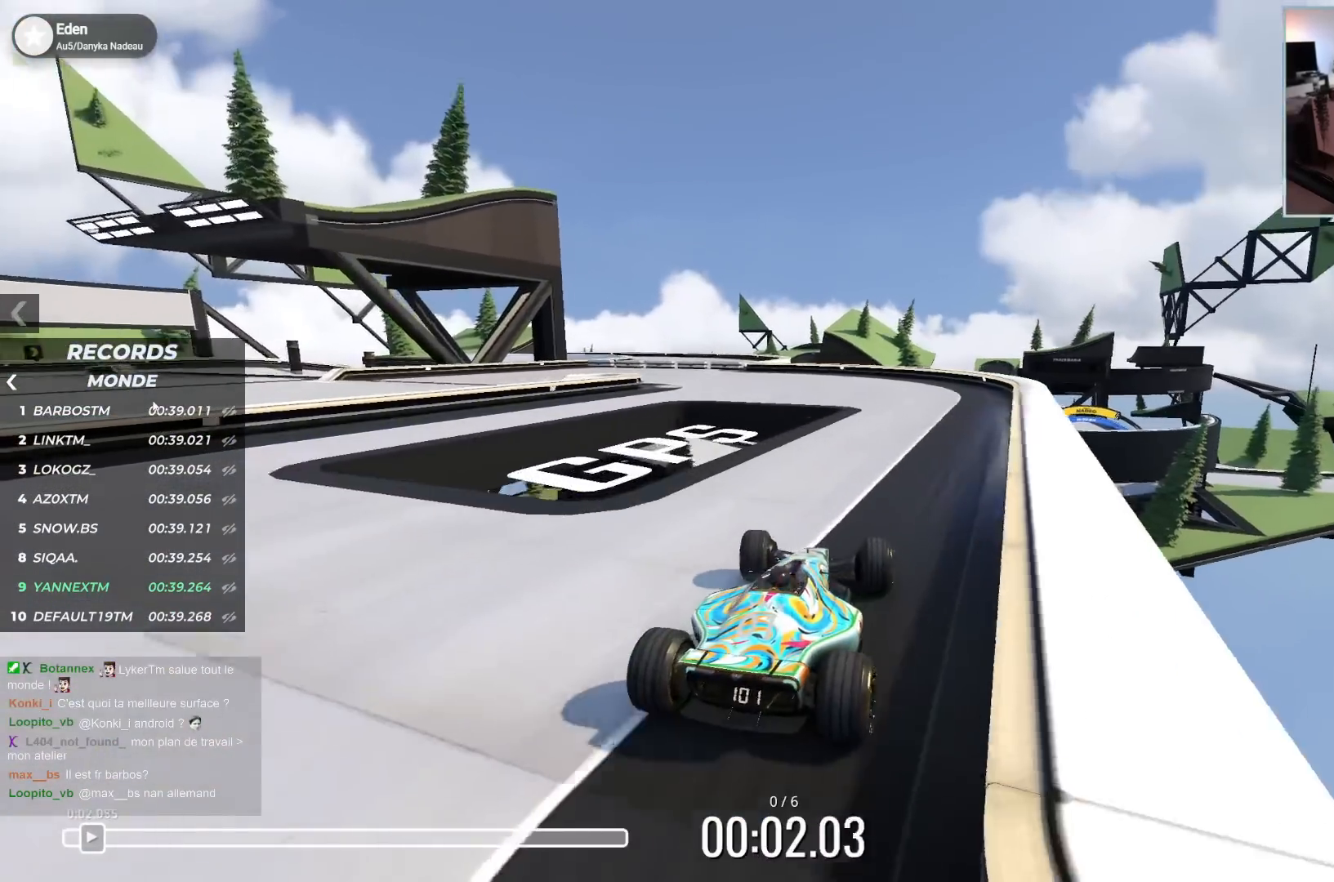
{"keys": ["left", "up"], "events": [[83, "left", "up"], [300, "left", "down"]]}
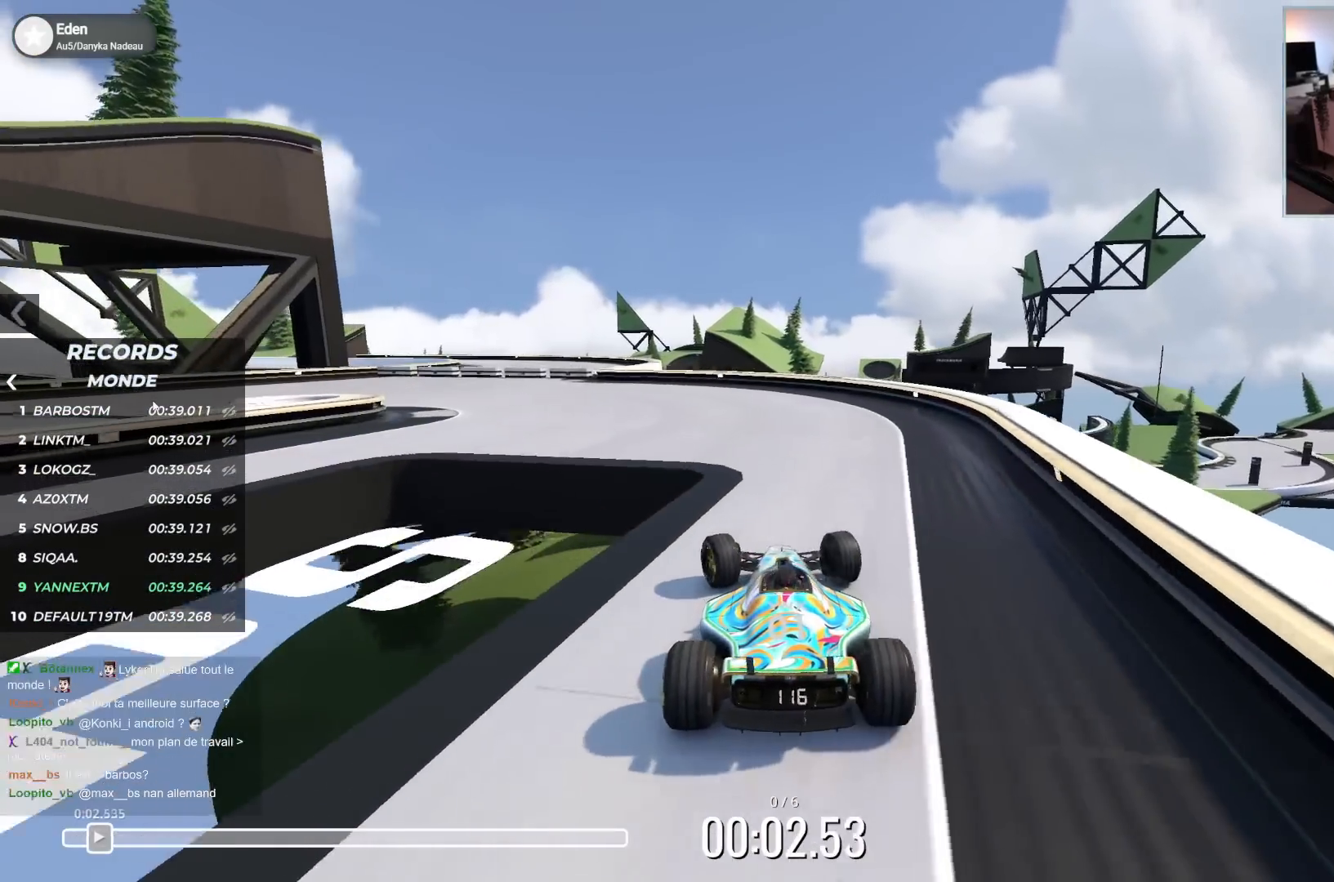
{"keys": ["left", "up"], "events": []}
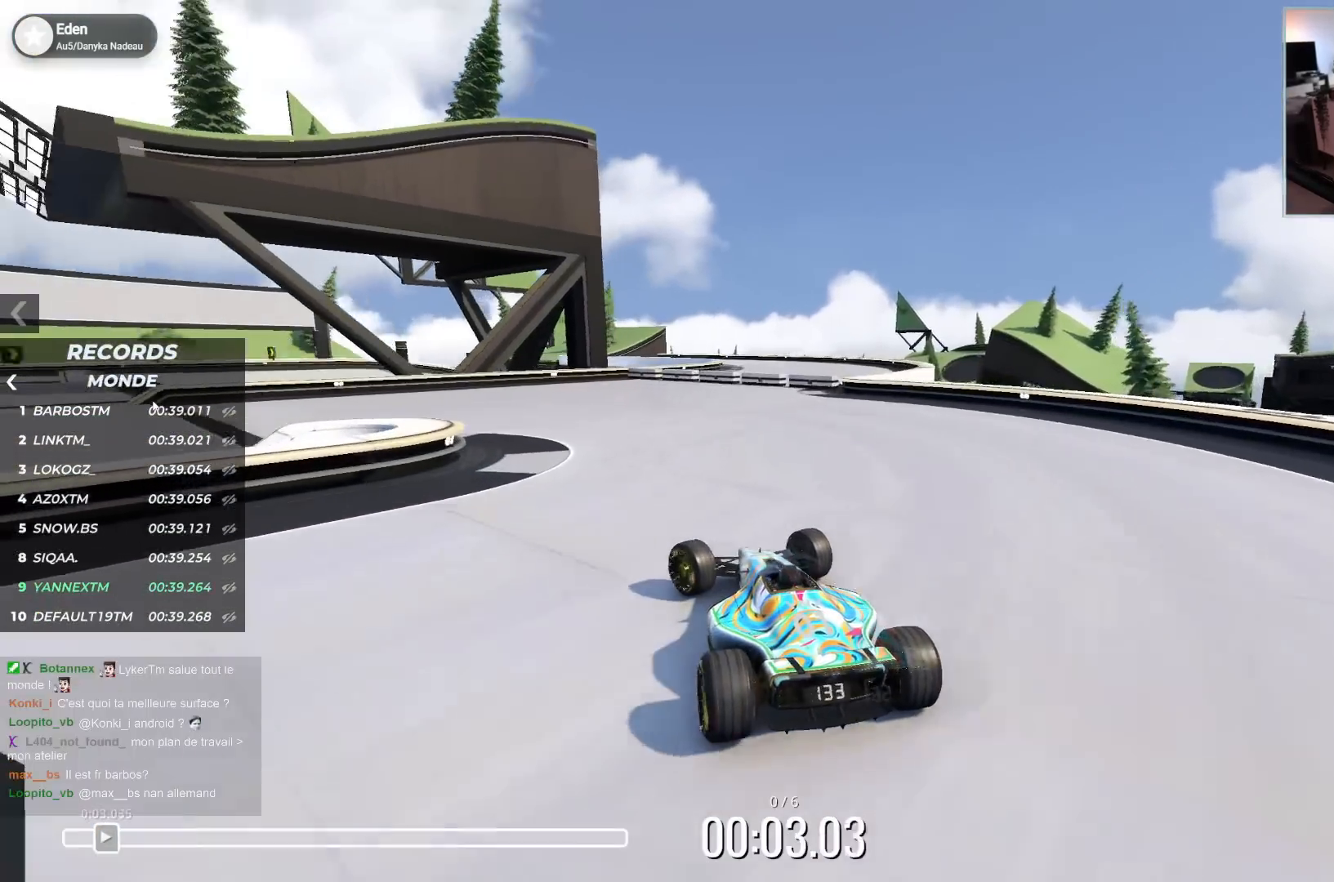
{"keys": ["left", "up"], "events": []}
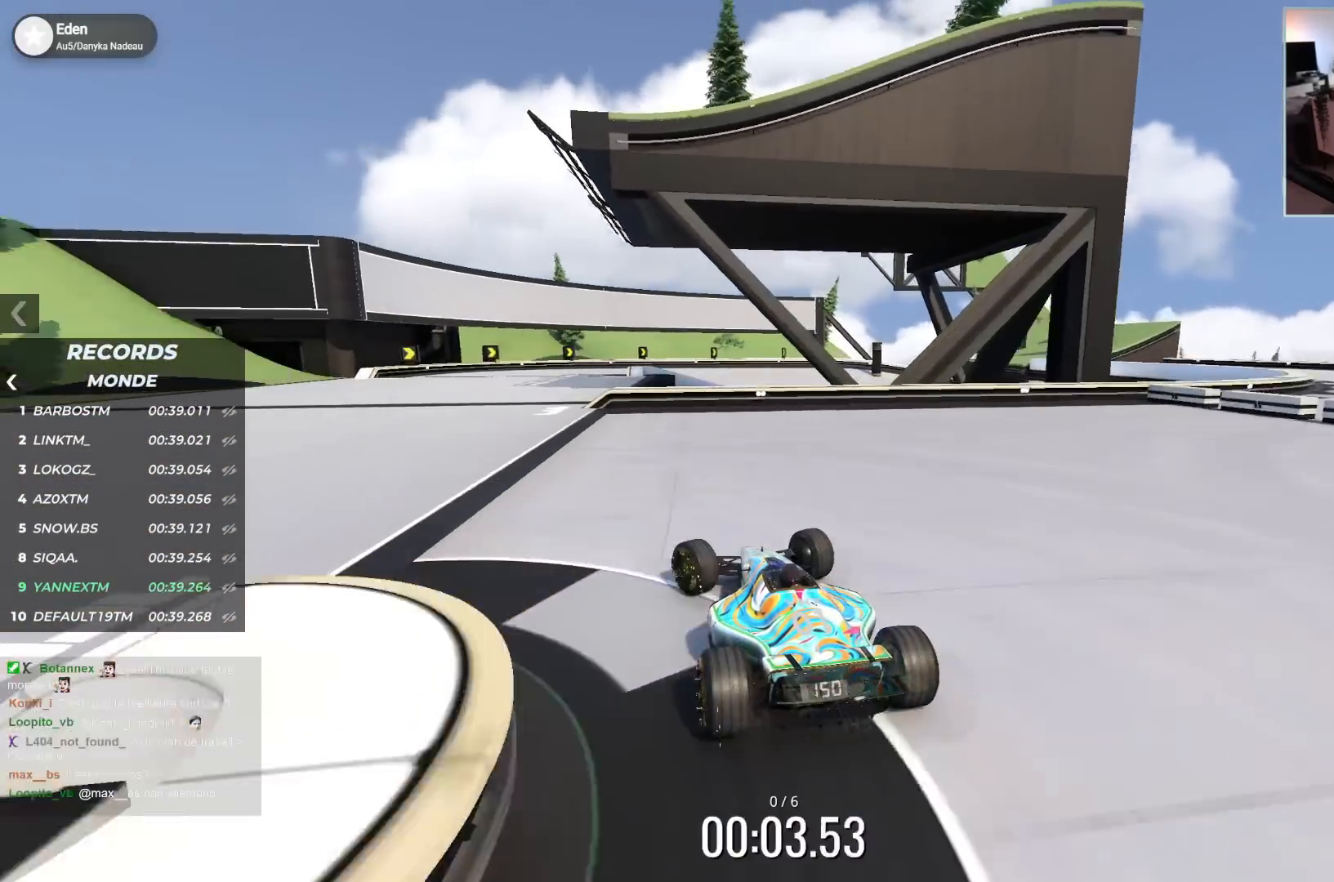
{"keys": ["right", "up"], "events": [[200, "left", "up"], [483, "right", "down"]]}
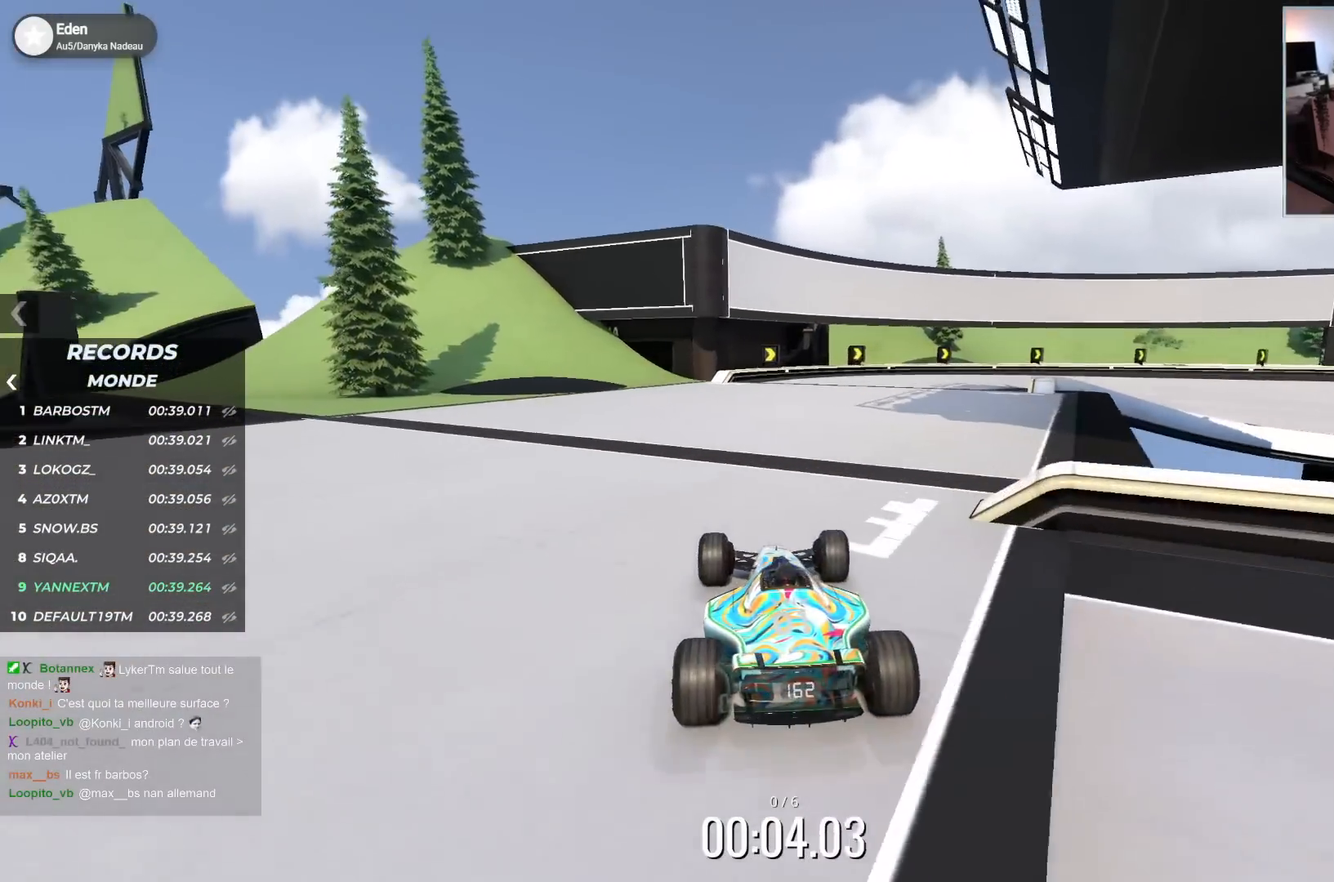
{"keys": ["right", "up"], "events": []}
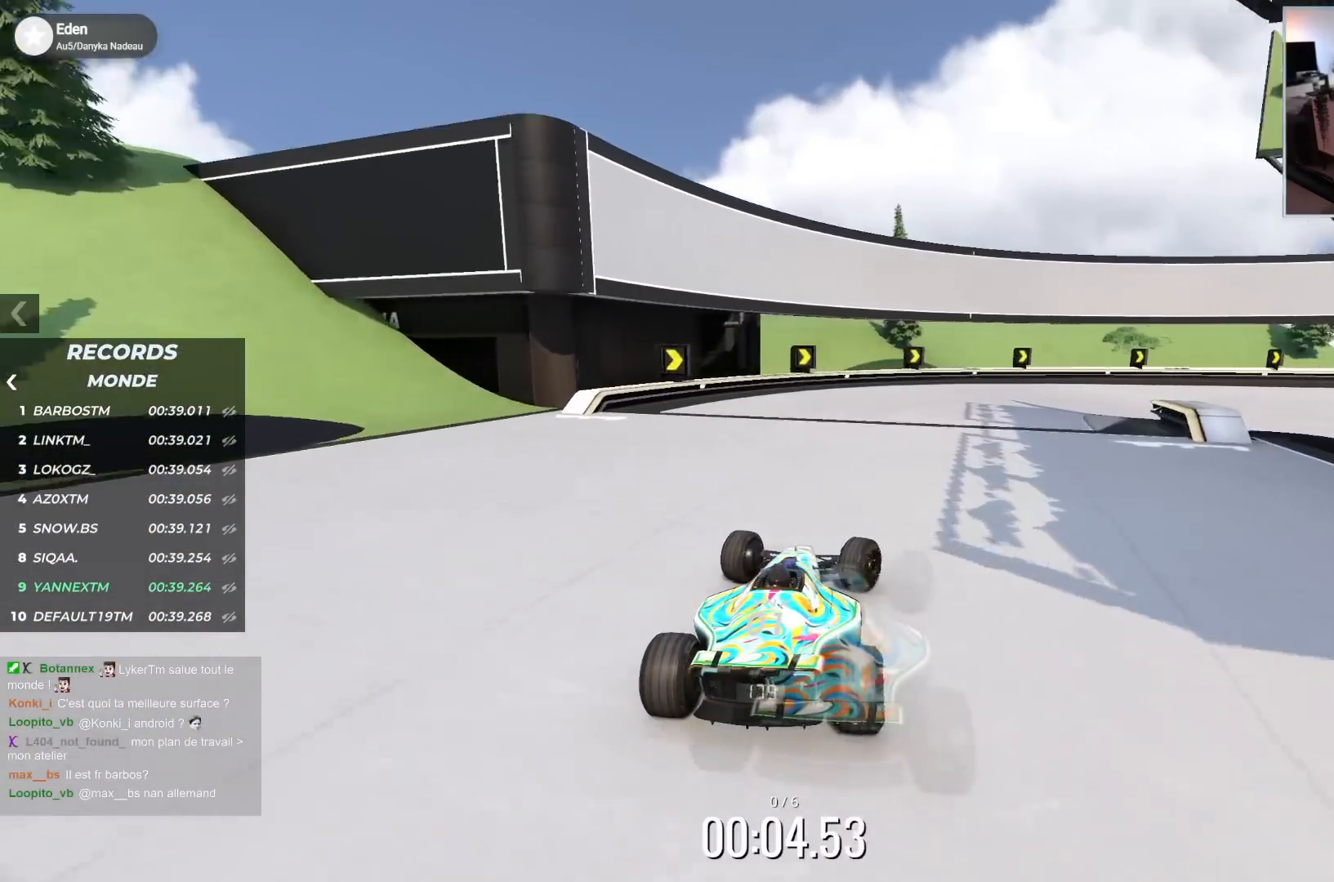
{"keys": ["down", "right", "up"], "events": [[483, "down", "down"]]}
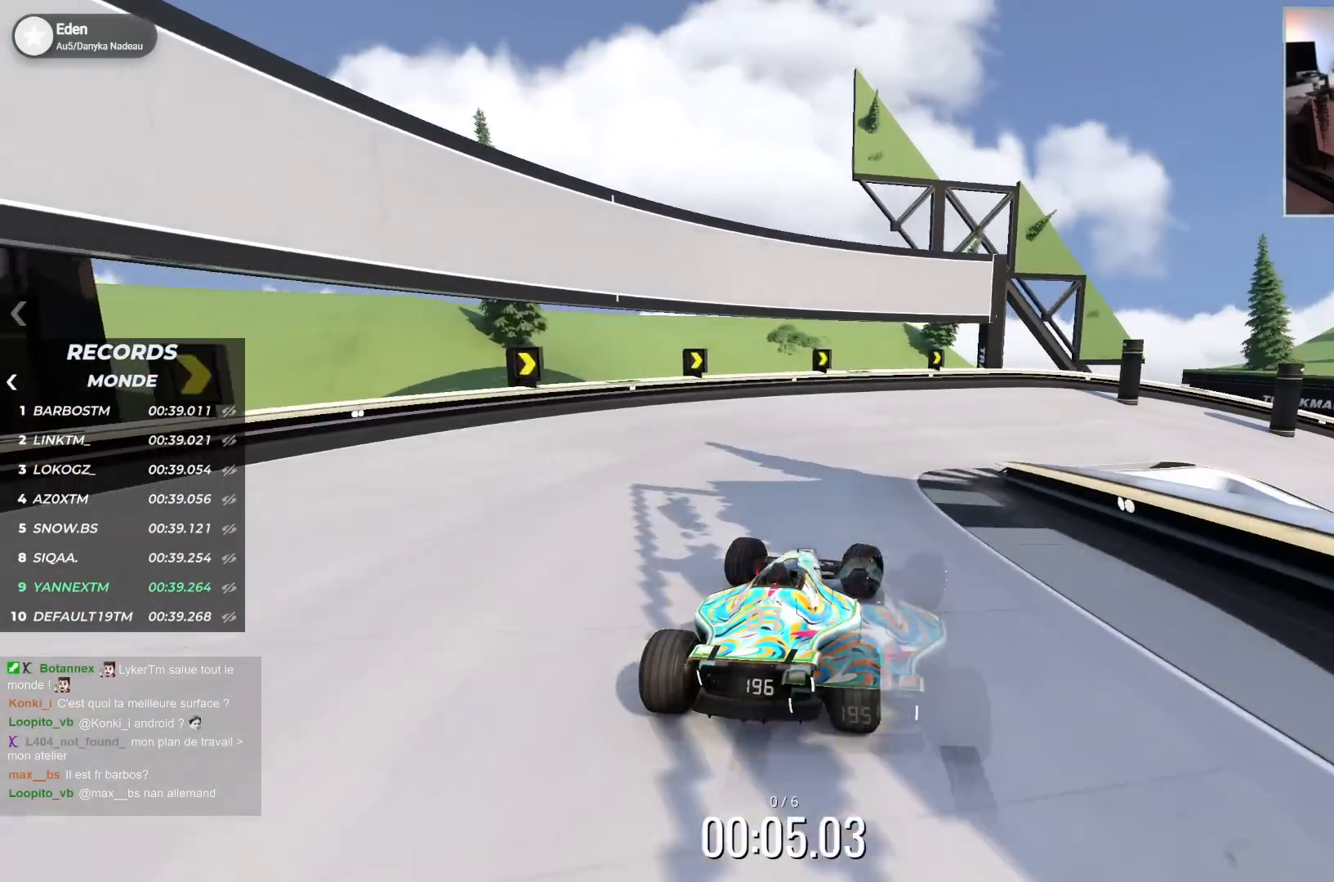
{"keys": ["down", "right", "up"], "events": [[333, "down", "up"], [433, "down", "down"]]}
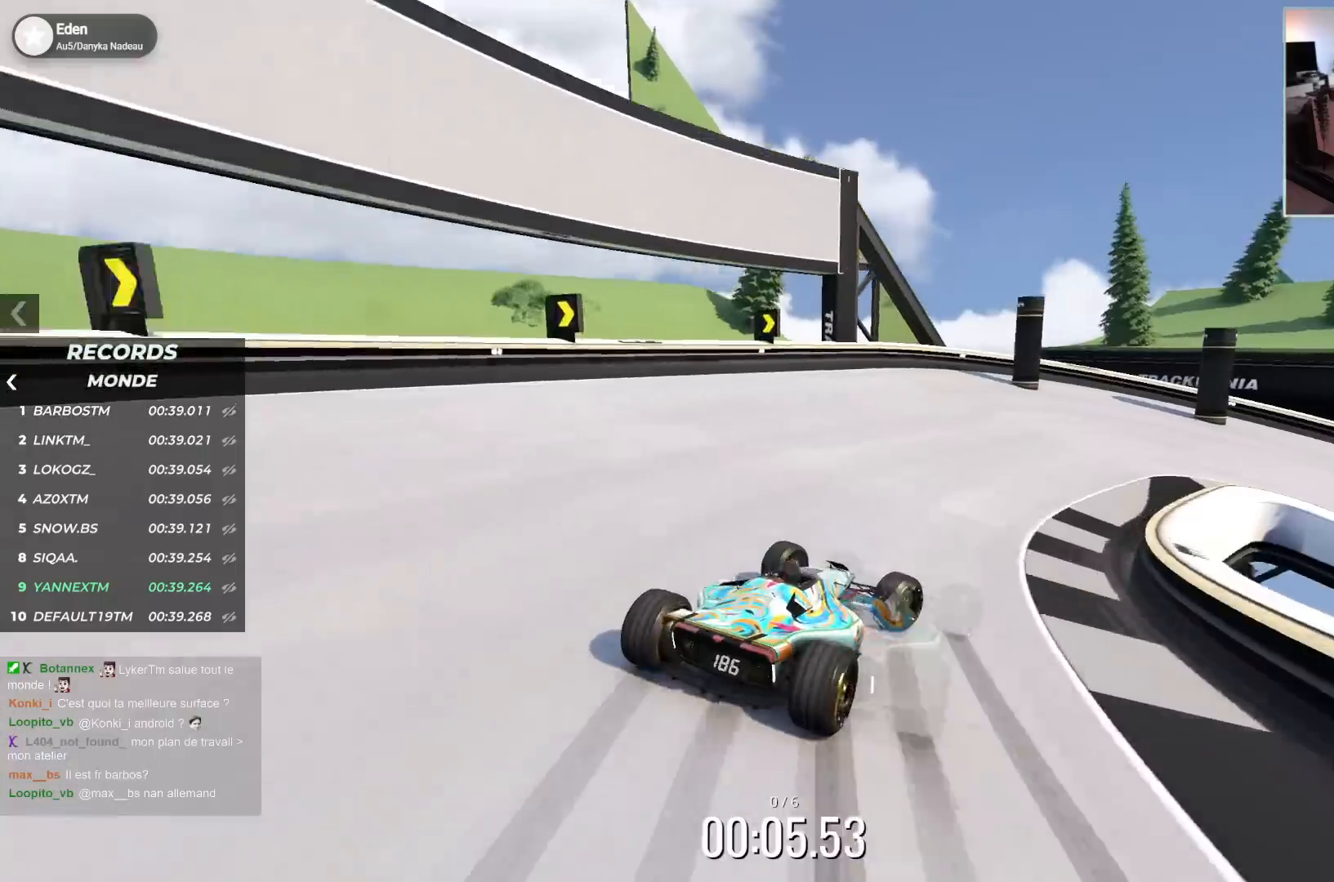
{"keys": ["right", "up"], "events": [[17, "down", "up"]]}
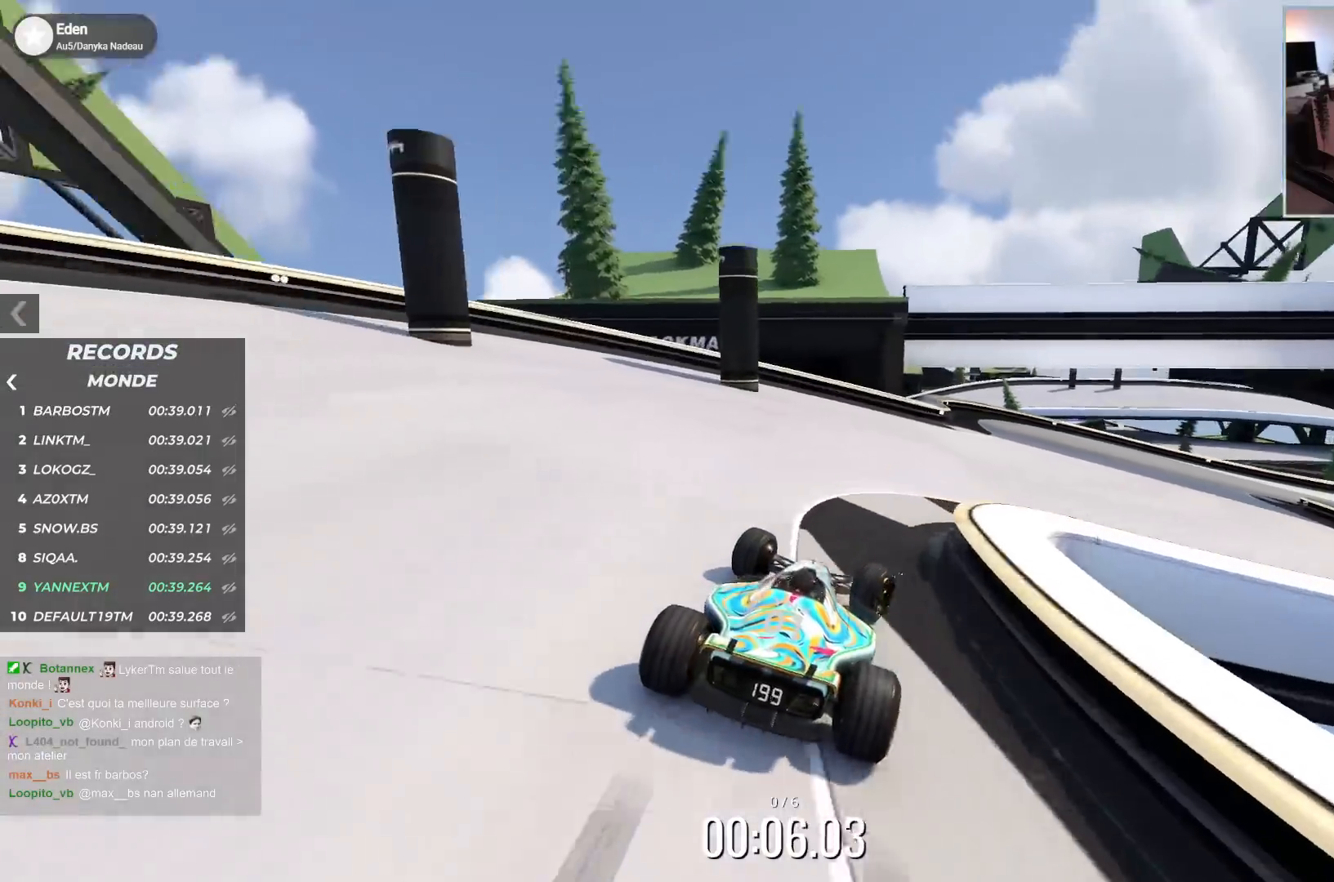
{"keys": ["right", "up"], "events": []}
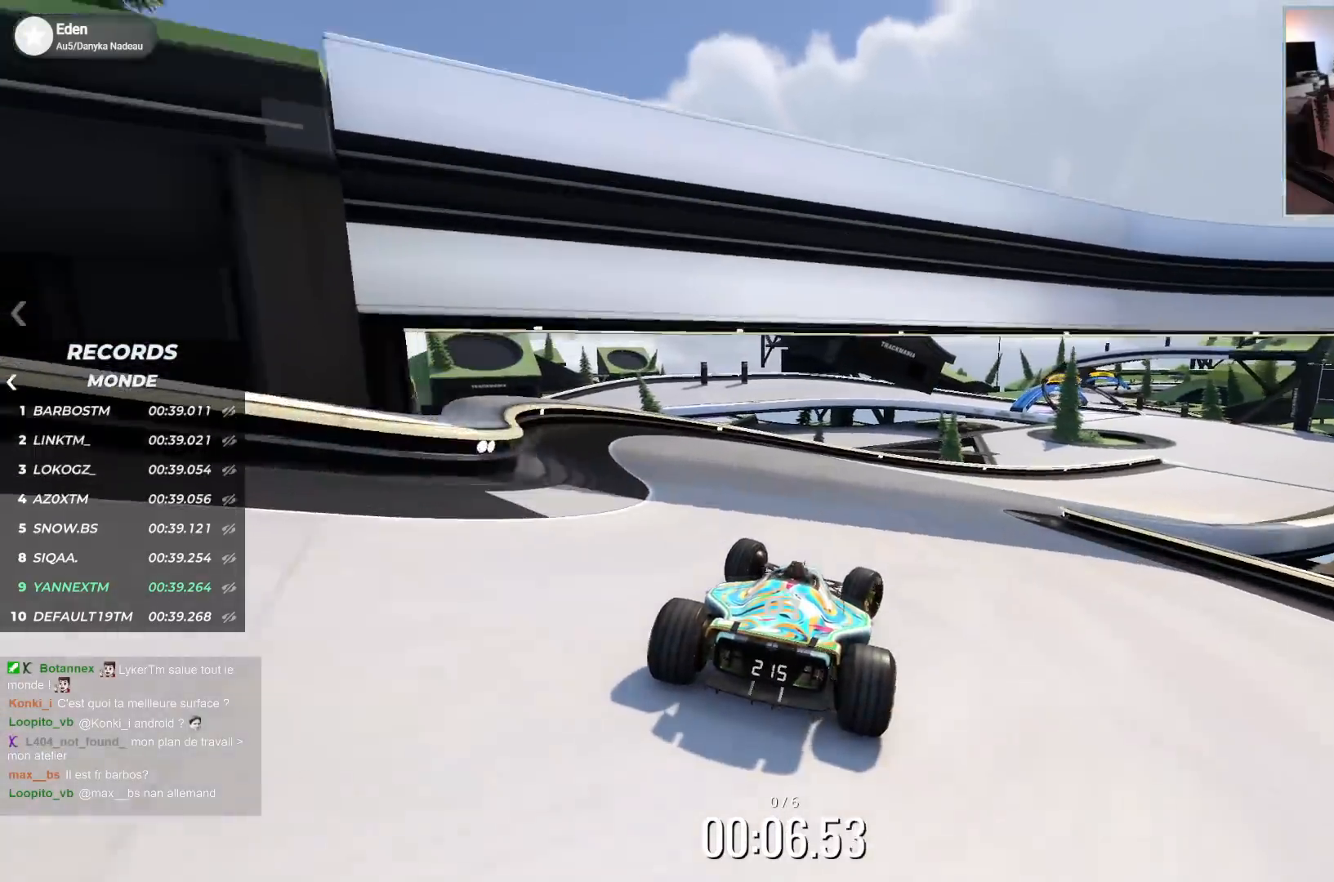
{"keys": ["right", "up"], "events": []}
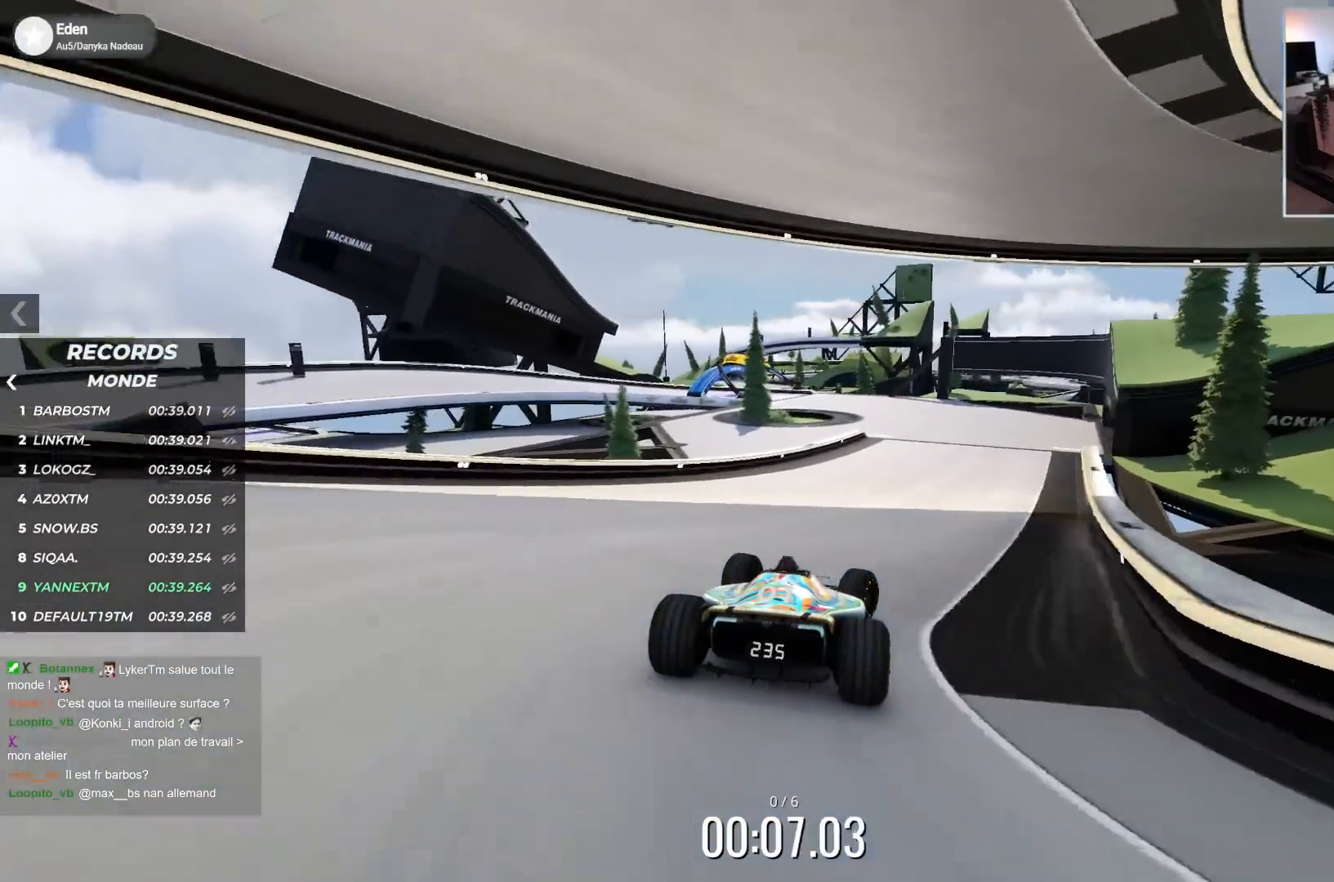
{"keys": ["left", "up"], "events": [[233, "right", "up"], [250, "left", "down"]]}
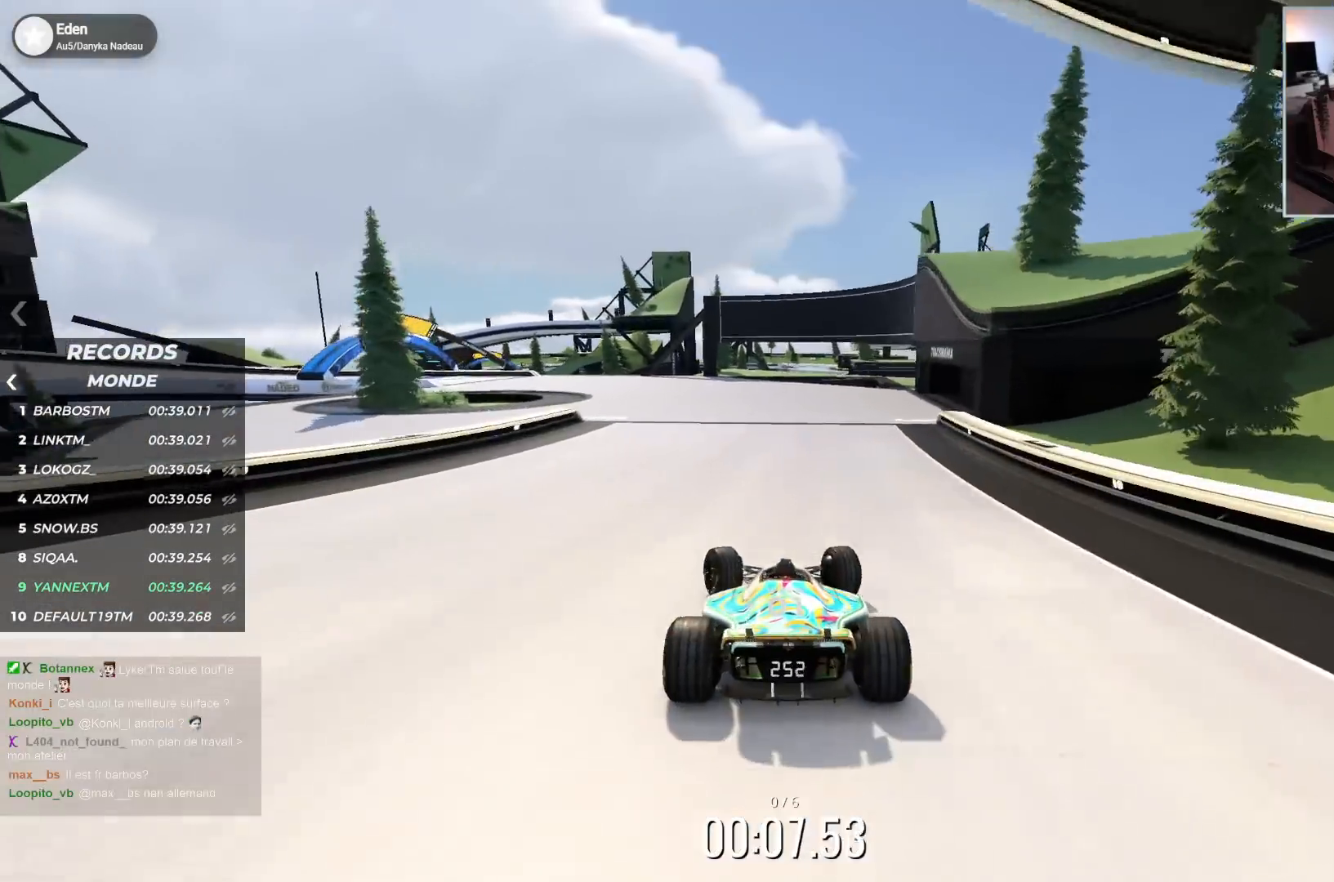
{"keys": ["down", "left", "up"], "events": [[450, "down", "down"]]}
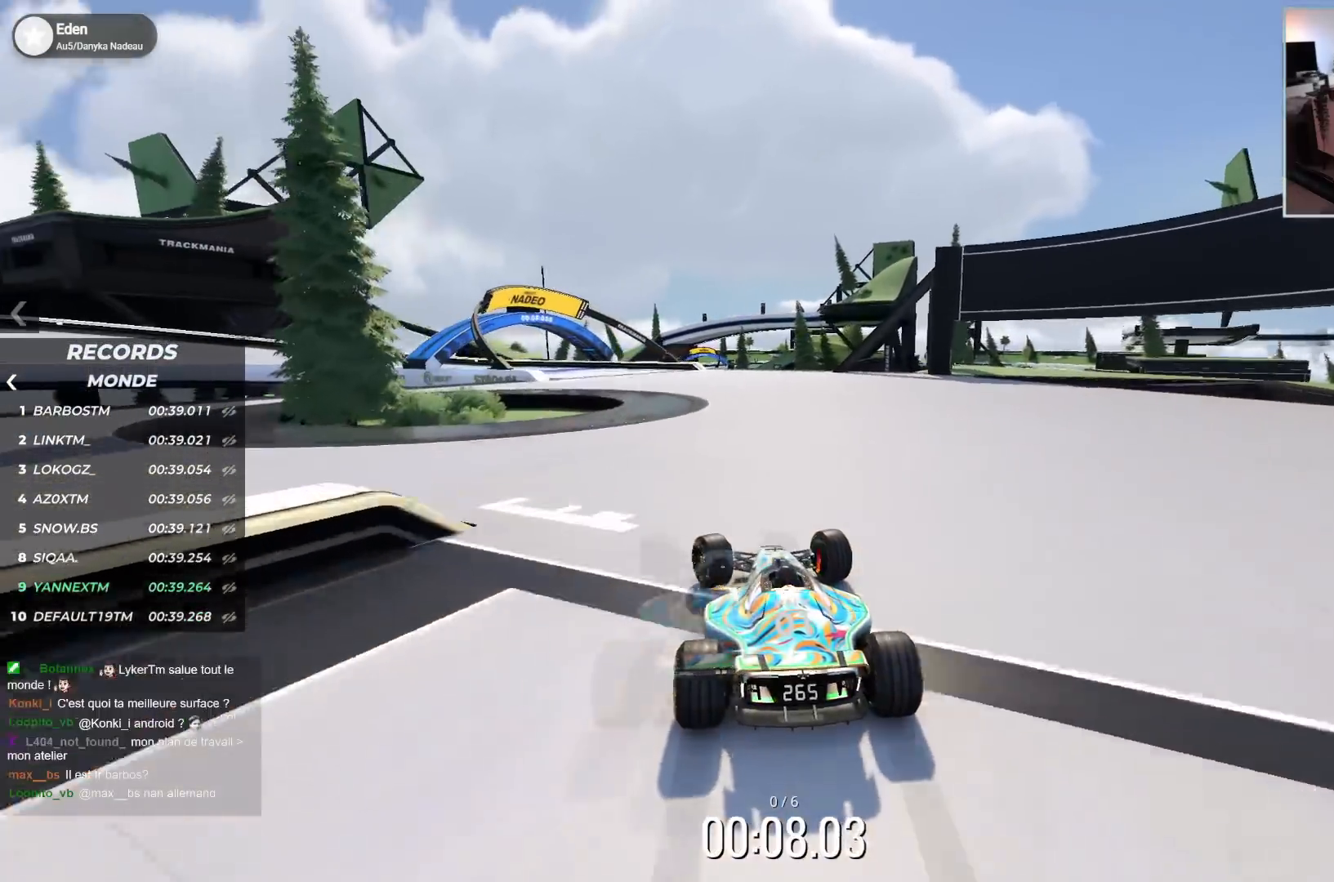
{"keys": ["left", "up"], "events": [[383, "down", "up"]]}
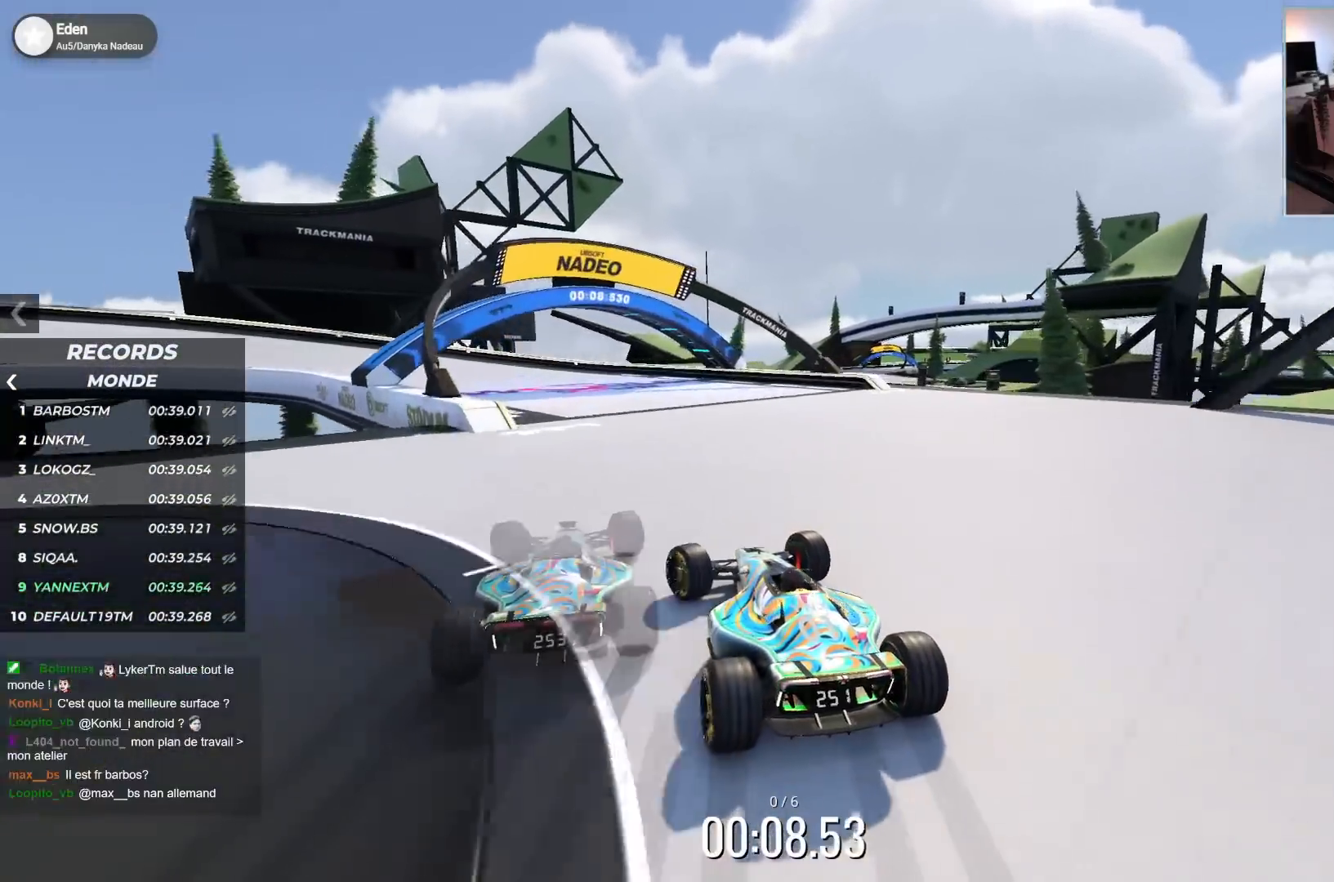
{"keys": ["left", "up"], "events": [[100, "down", "down"], [267, "down", "up"]]}
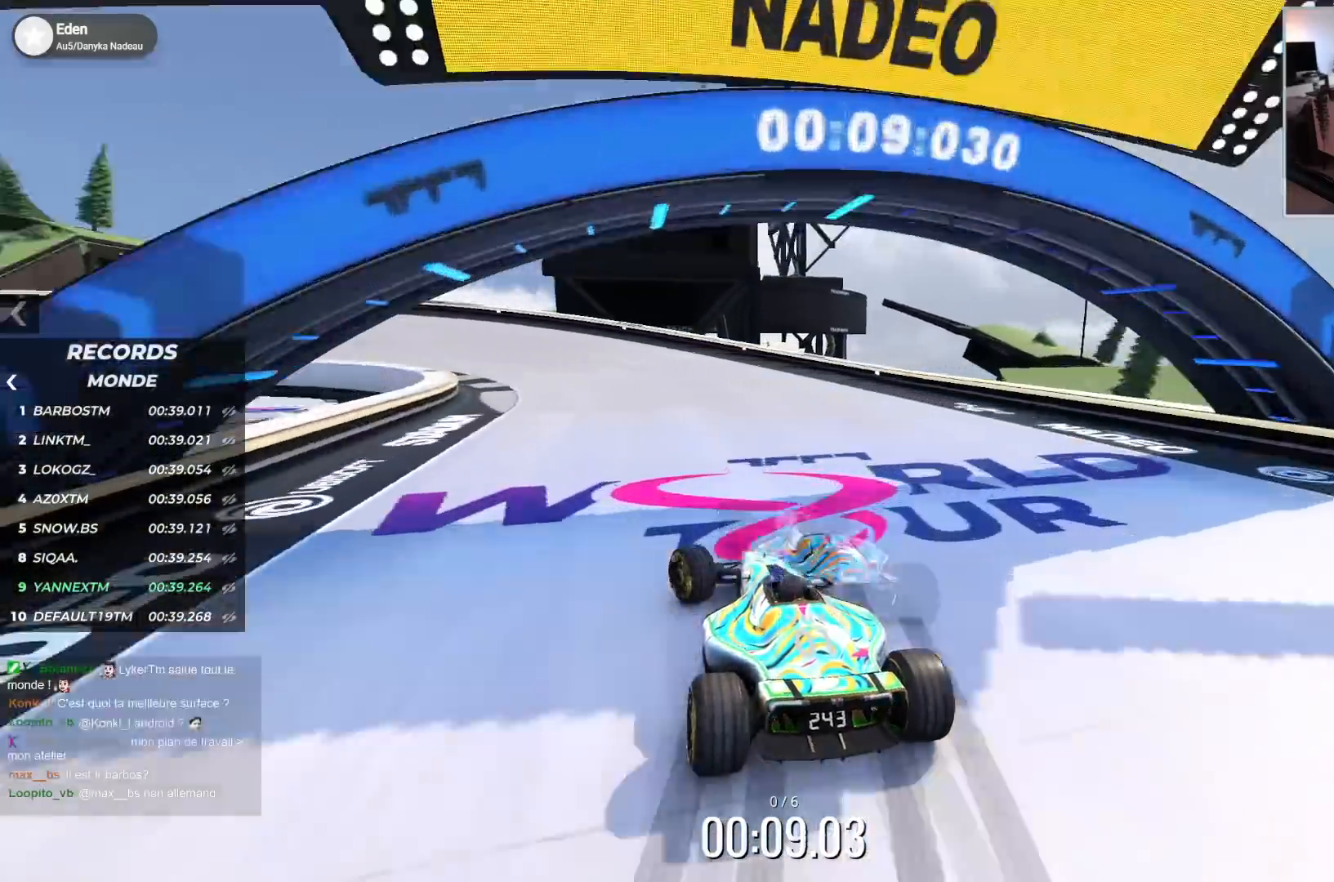
{"keys": ["left", "up"], "events": [[67, "down", "down"], [150, "down", "up"]]}
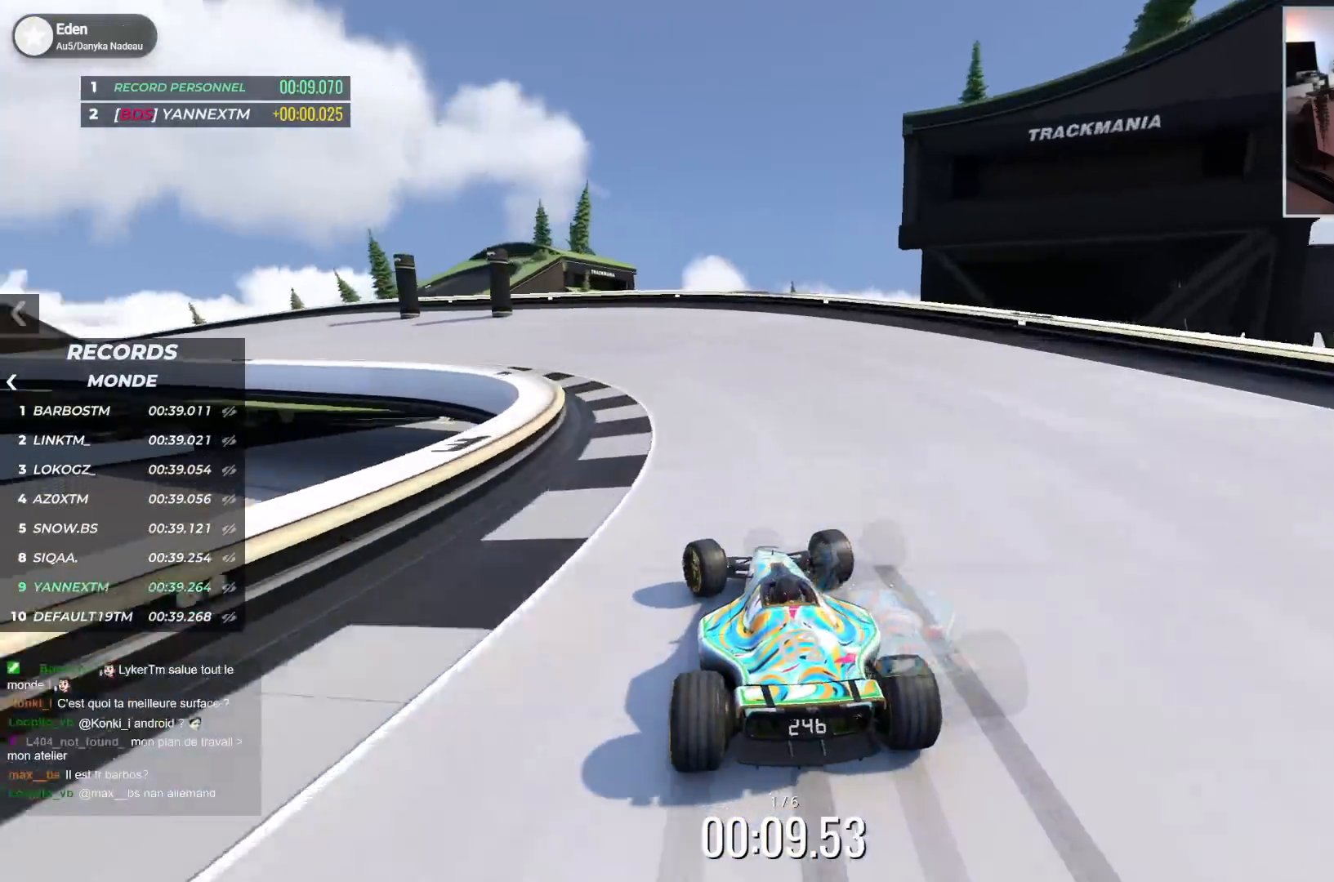
{"keys": ["left", "up"], "events": []}
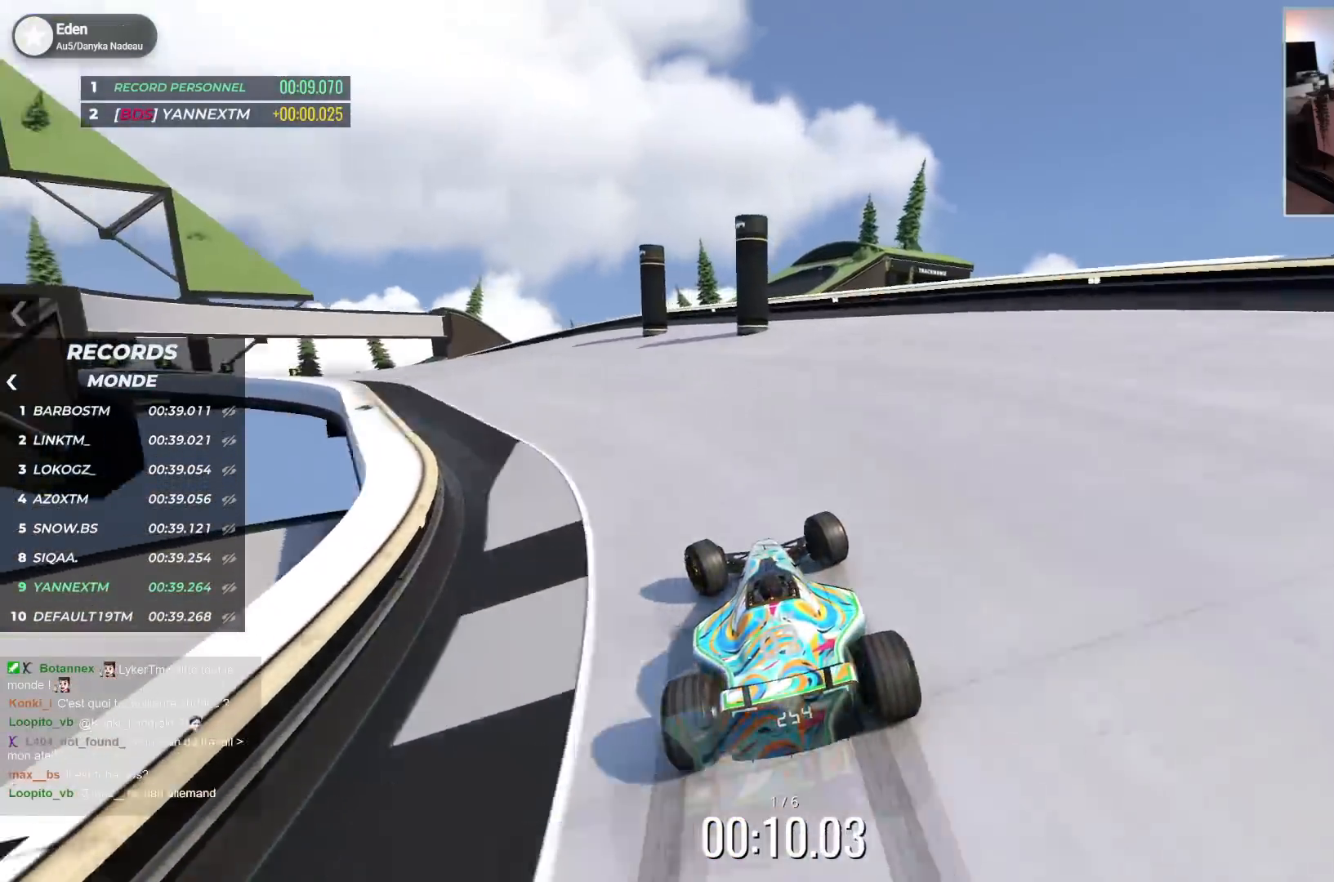
{"keys": ["left", "up"], "events": []}
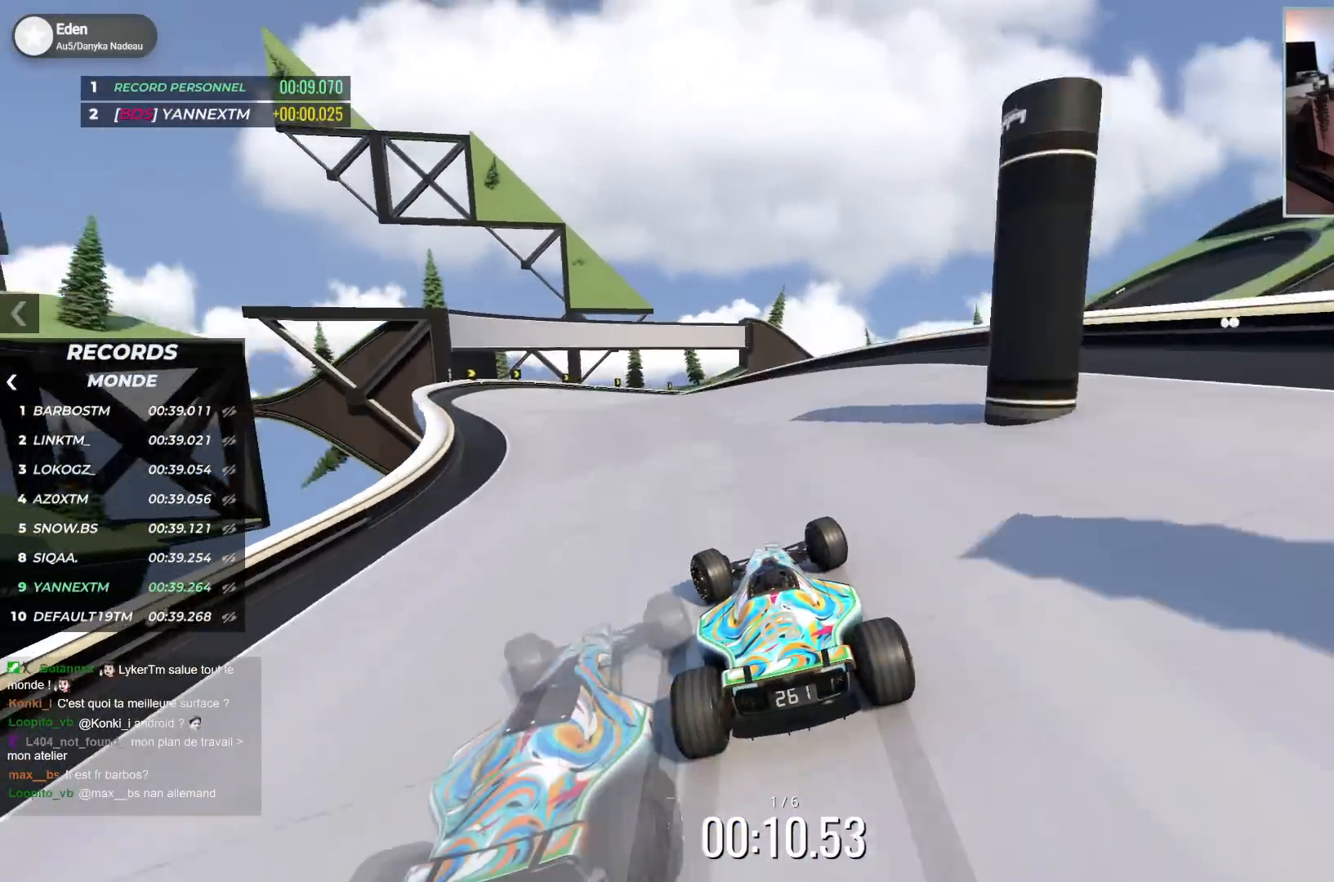
{"keys": ["right", "up"], "events": [[450, "left", "up"], [467, "right", "down"]]}